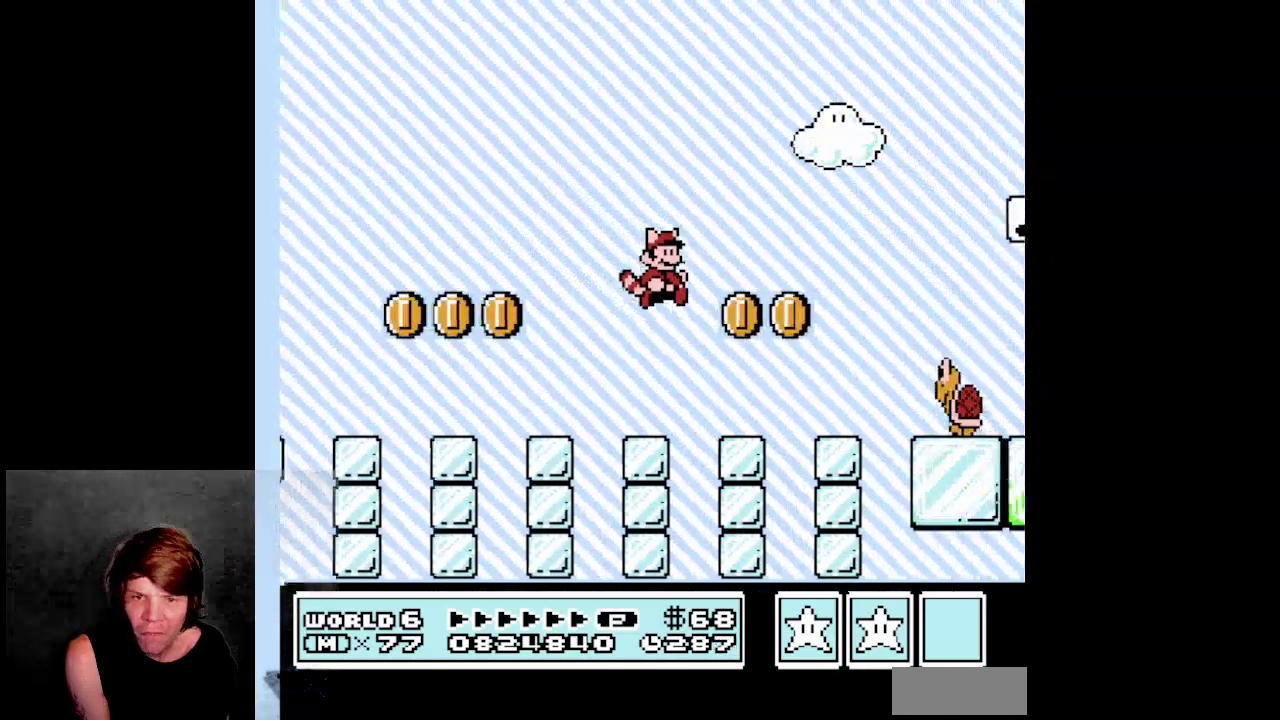
Gameplay with a controller (Nintendo layout); each line is a JSON object with the inputs held at the frame after it. "events" lists button and stick changes between this image and that frame as [ms after this image, input, new state], when the widget could be followed in between. Not read: L3 R3.
{"buttons": ["A", "B", "DPAD_RIGHT"], "events": [[50, "DPAD_RIGHT", "up"], [67, "DPAD_LEFT", "down"], [367, "DPAD_LEFT", "up"], [383, "DPAD_RIGHT", "down"], [433, "A", "down"]]}
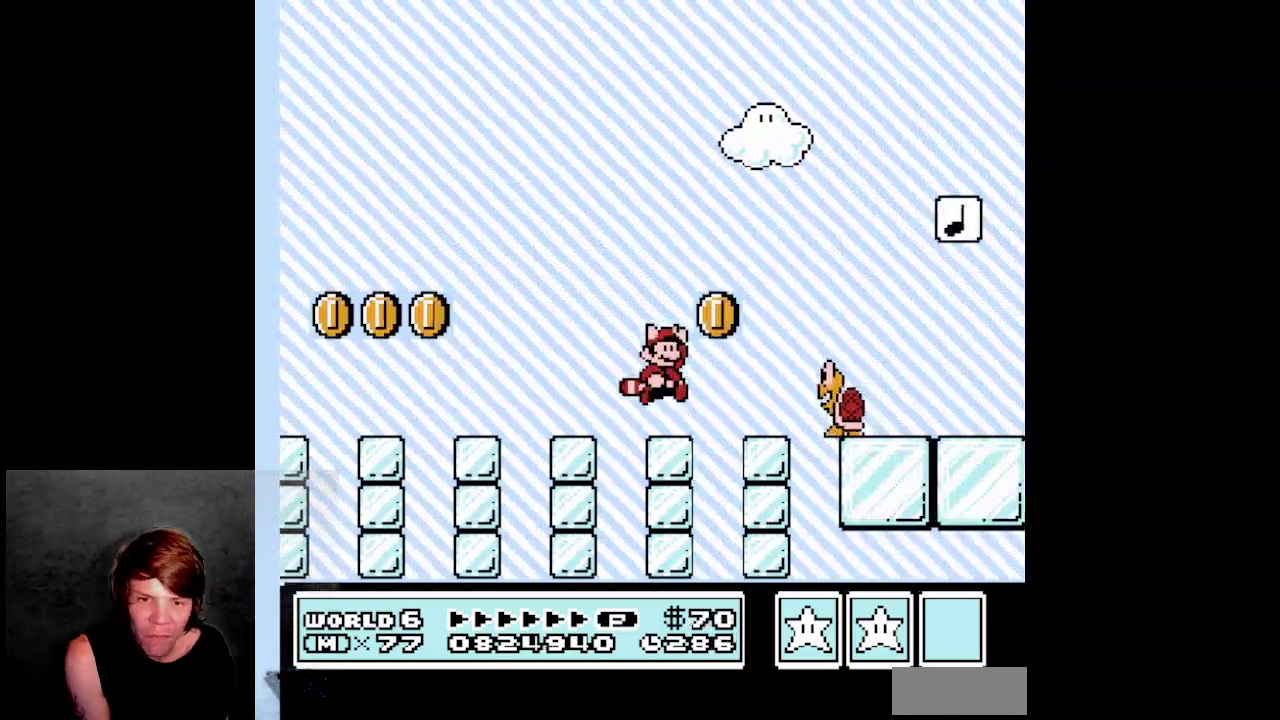
{"buttons": ["A", "B", "DPAD_RIGHT"], "events": []}
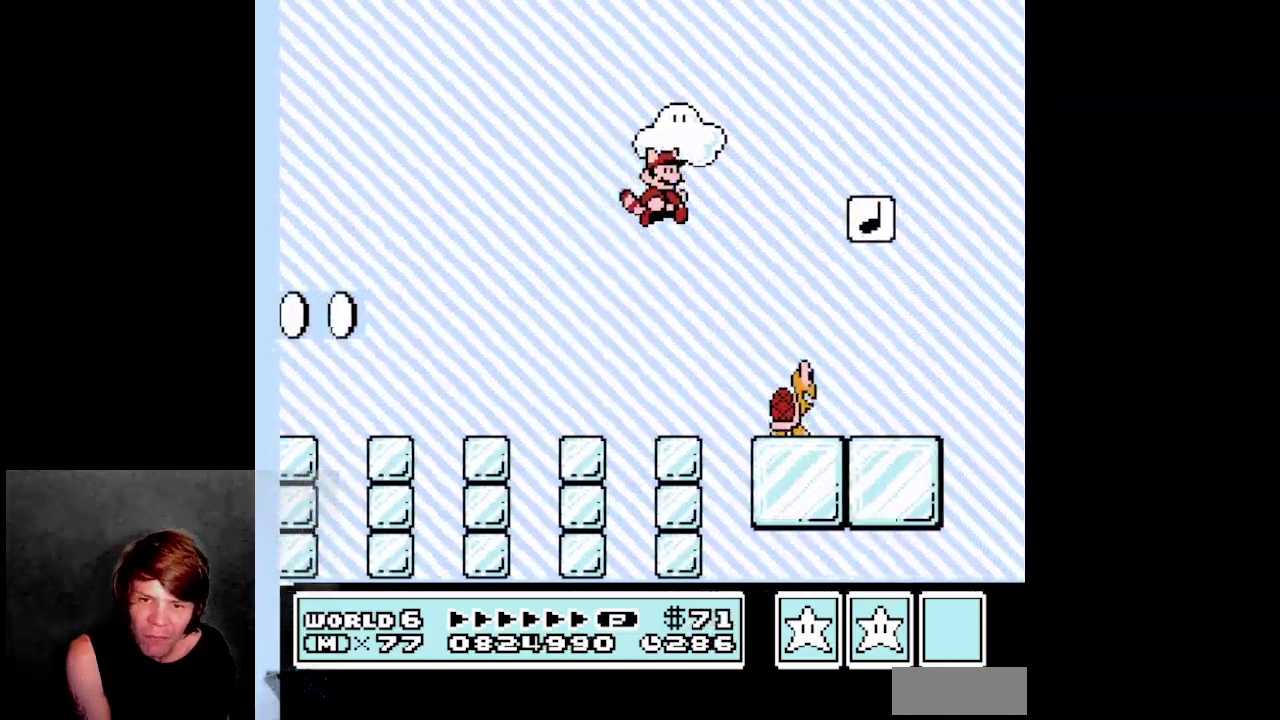
{"buttons": ["B", "DPAD_LEFT"], "events": [[67, "A", "up"], [167, "A", "down"], [317, "DPAD_RIGHT", "up"], [333, "A", "up"], [333, "DPAD_LEFT", "down"]]}
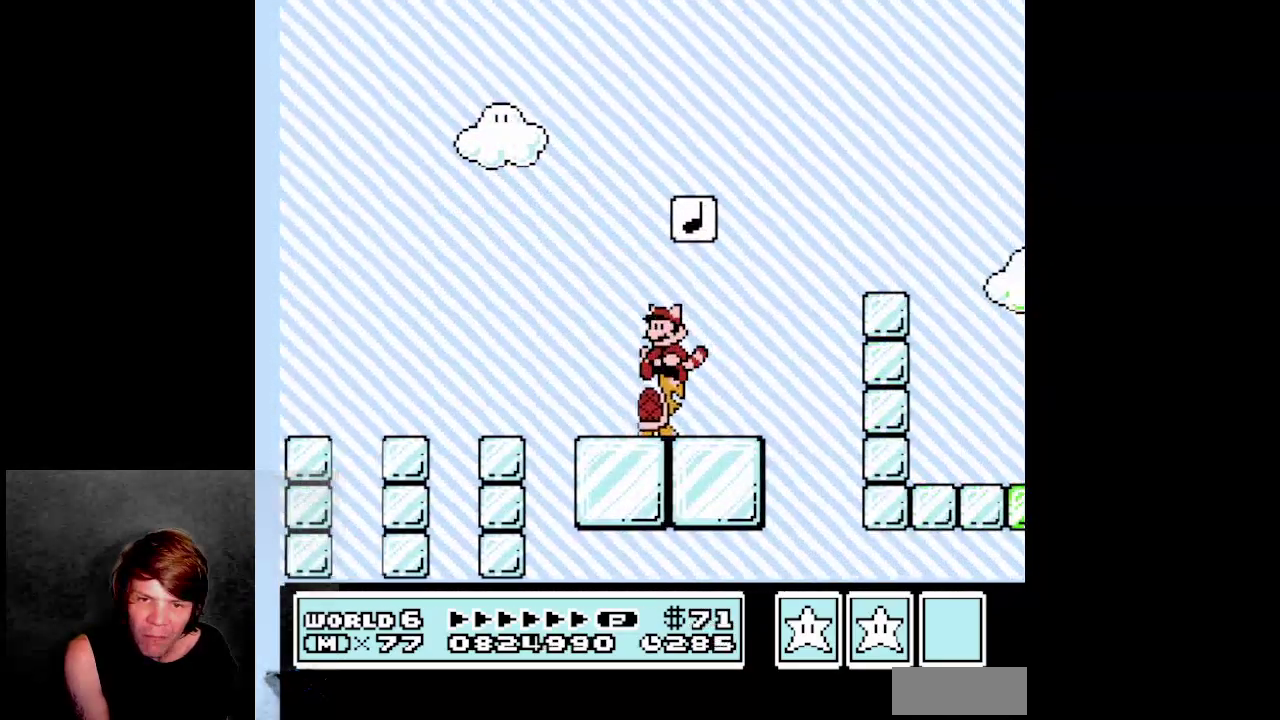
{"buttons": ["A", "B", "DPAD_RIGHT"], "events": [[183, "A", "down"], [217, "DPAD_LEFT", "up"], [233, "DPAD_RIGHT", "down"]]}
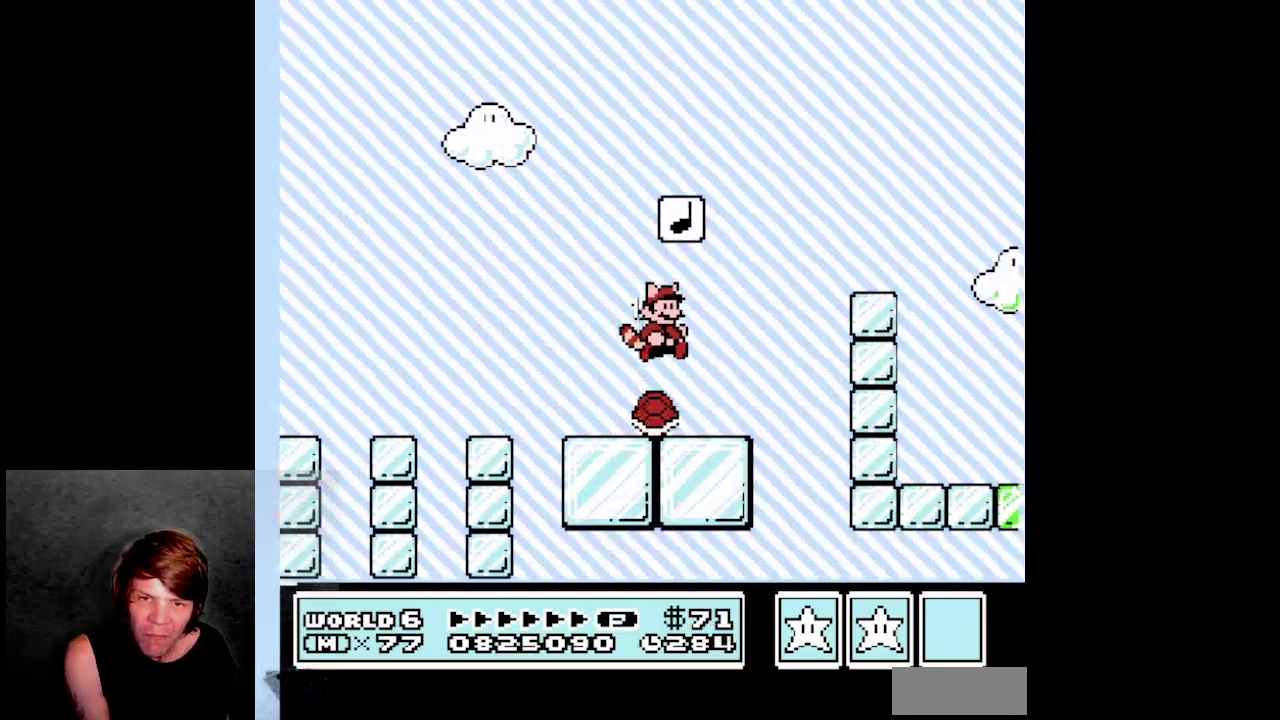
{"buttons": ["A", "B", "DPAD_UP", "DPAD_LEFT"], "events": [[17, "A", "up"], [50, "DPAD_RIGHT", "up"], [150, "DPAD_LEFT", "down"], [383, "A", "down"], [467, "DPAD_UP", "down"]]}
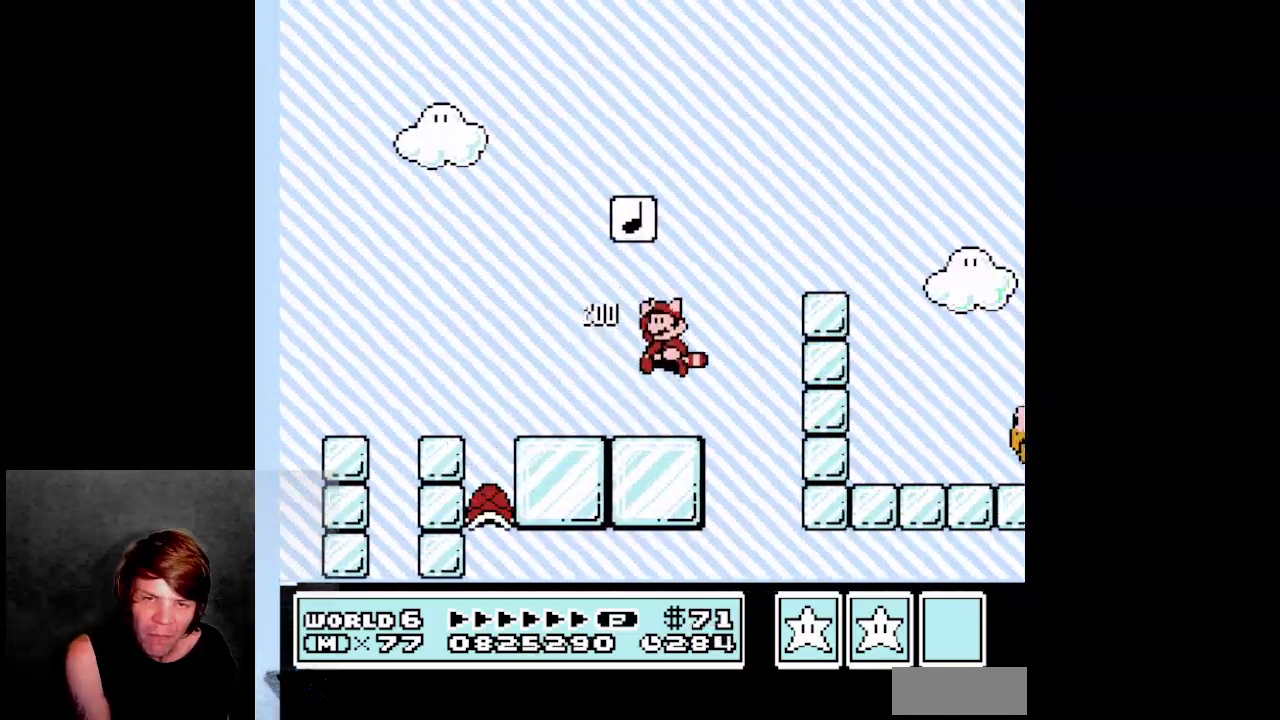
{"buttons": ["B", "DPAD_RIGHT"], "events": [[50, "DPAD_UP", "up"], [267, "DPAD_LEFT", "up"], [283, "DPAD_RIGHT", "down"], [317, "A", "up"]]}
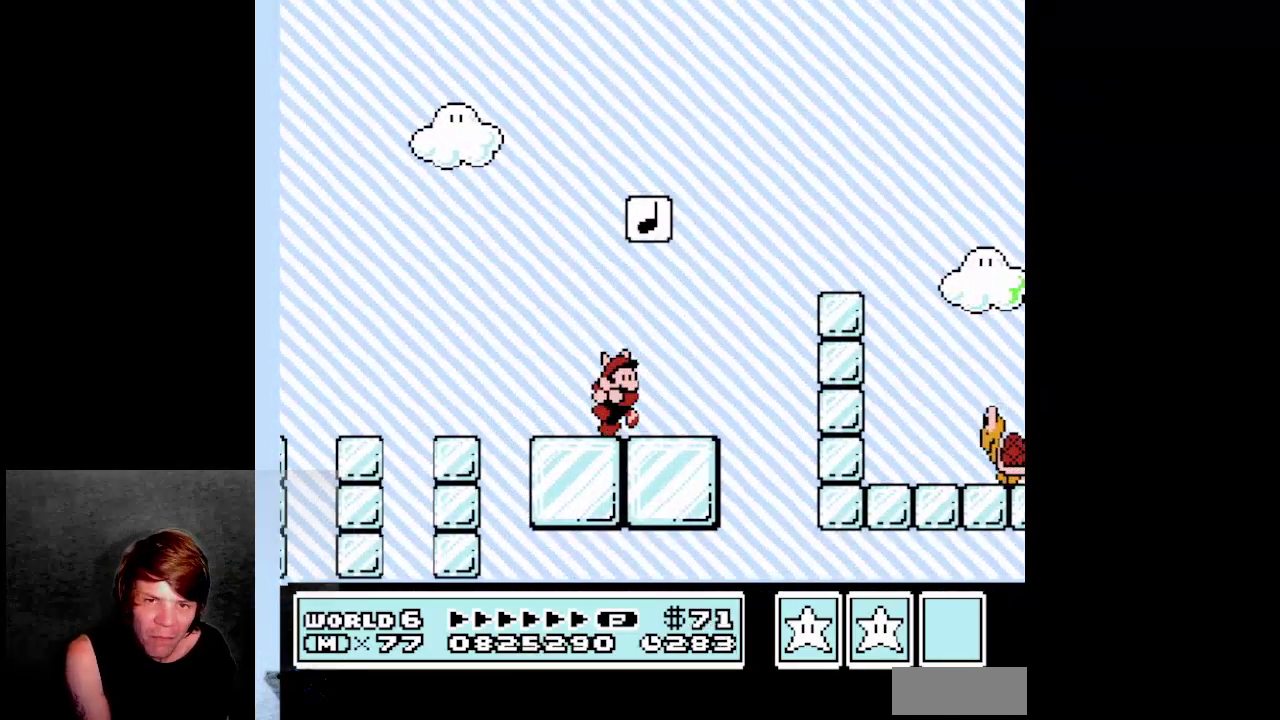
{"buttons": ["B", "DPAD_RIGHT"], "events": []}
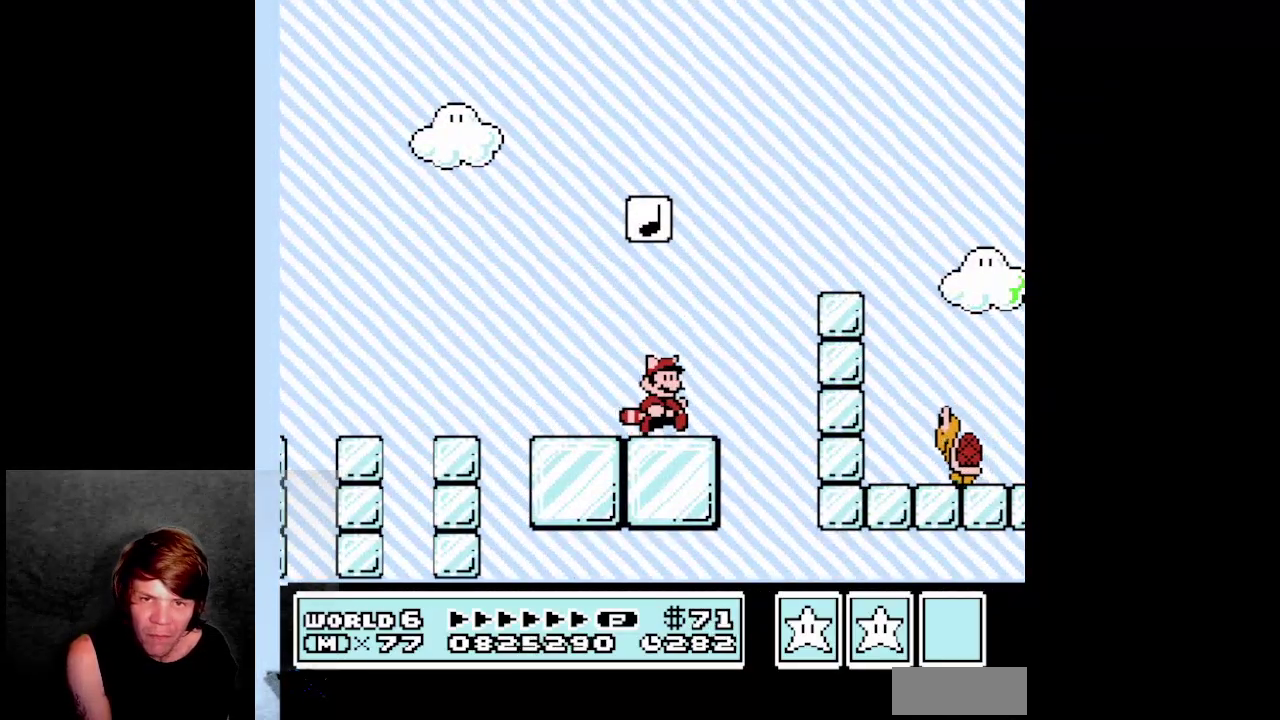
{"buttons": ["B", "DPAD_RIGHT"], "events": [[17, "A", "down"], [500, "A", "up"]]}
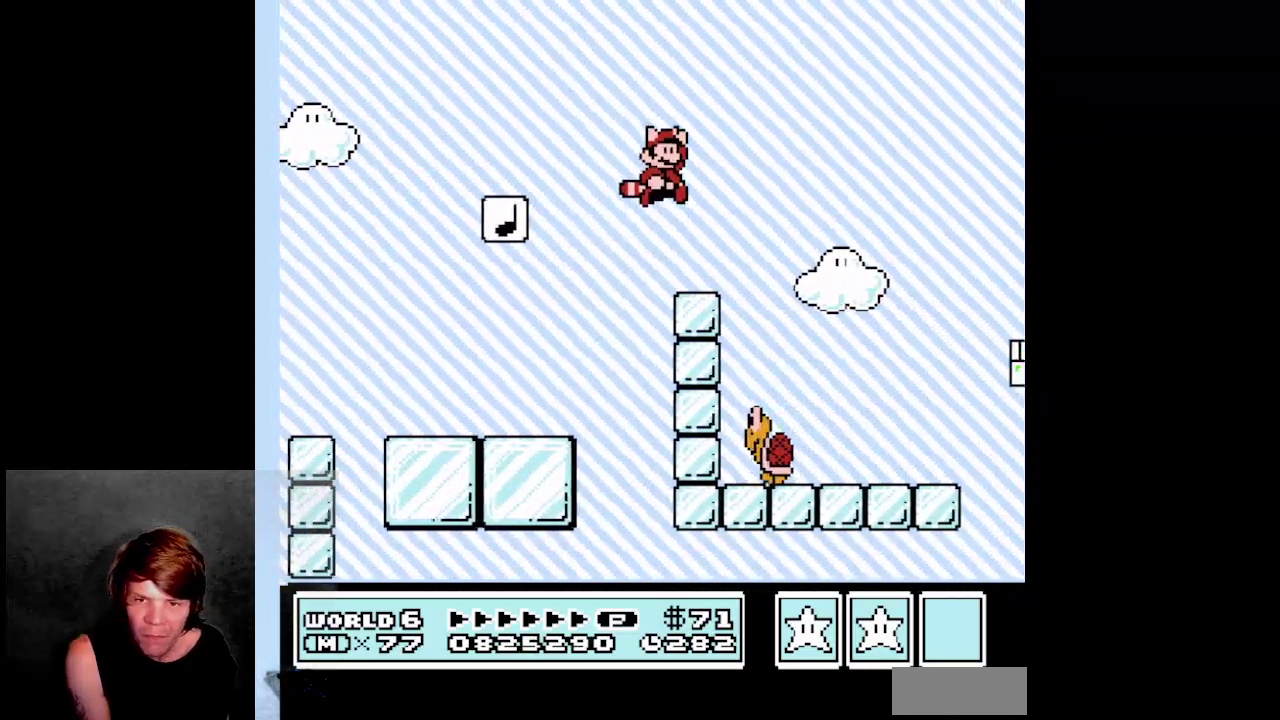
{"buttons": ["B"], "events": [[50, "DPAD_RIGHT", "up"], [83, "DPAD_LEFT", "down"], [483, "DPAD_LEFT", "up"]]}
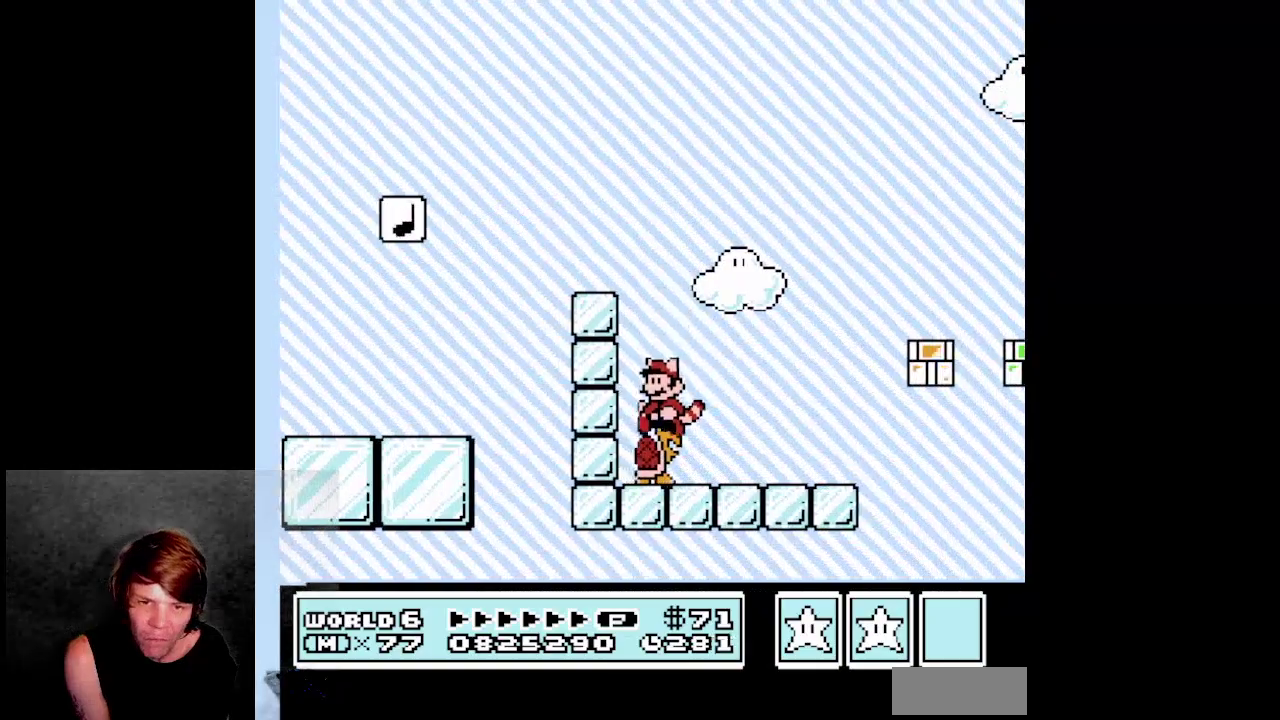
{"buttons": ["B", "DPAD_RIGHT"], "events": [[17, "DPAD_RIGHT", "down"], [33, "A", "down"], [400, "A", "up"]]}
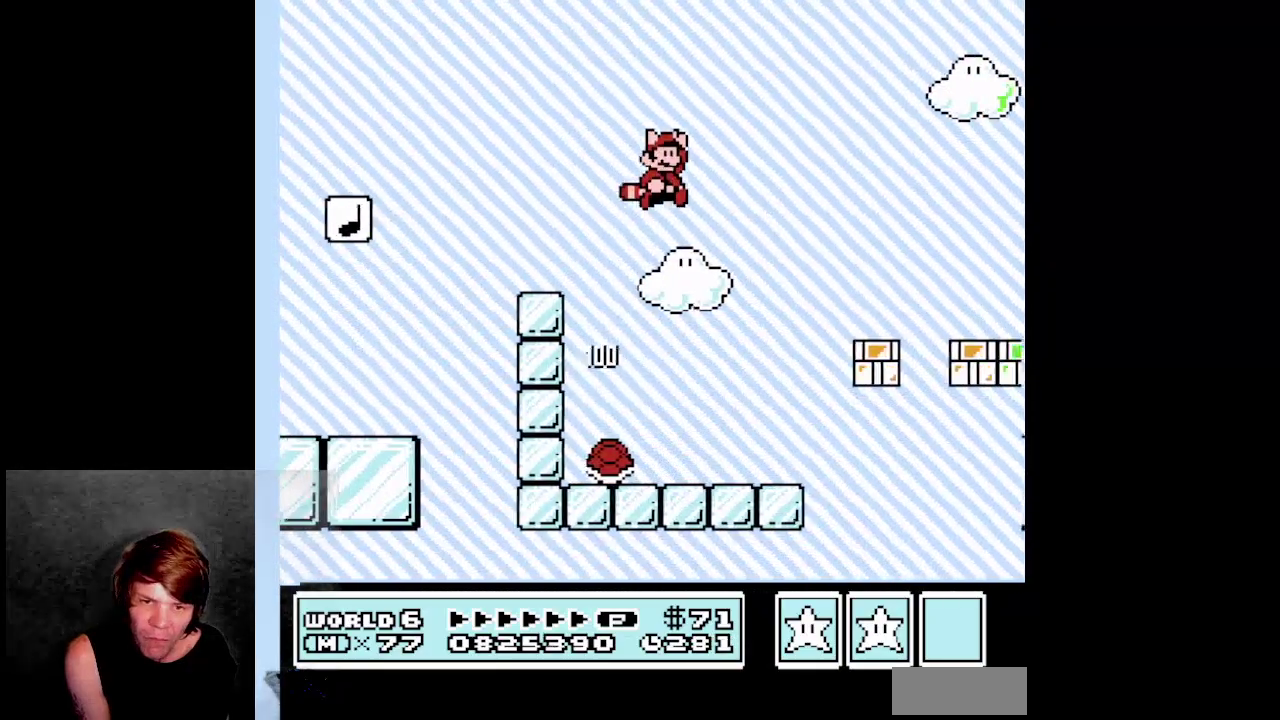
{"buttons": ["B", "DPAD_LEFT"], "events": [[33, "DPAD_RIGHT", "up"], [50, "DPAD_LEFT", "down"]]}
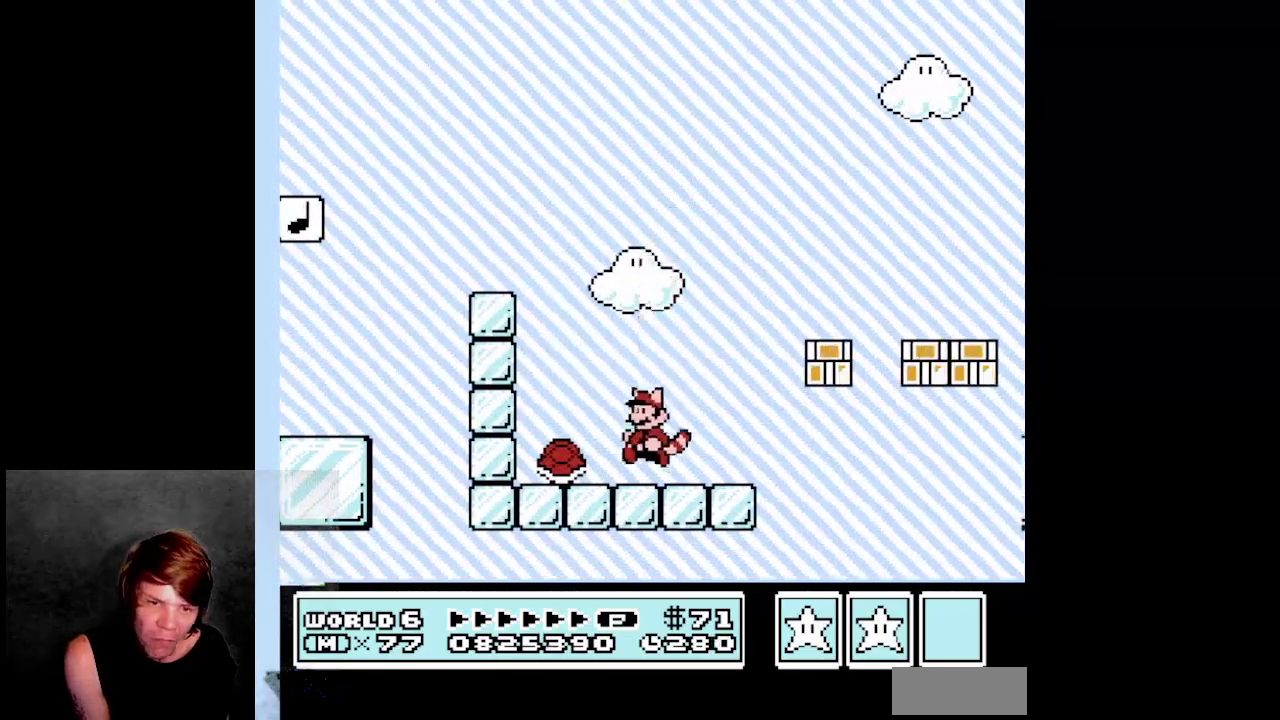
{"buttons": ["A", "B", "DPAD_UP", "DPAD_RIGHT"], "events": [[267, "DPAD_UP", "down"], [300, "DPAD_LEFT", "up"], [317, "A", "down"], [317, "DPAD_RIGHT", "down"]]}
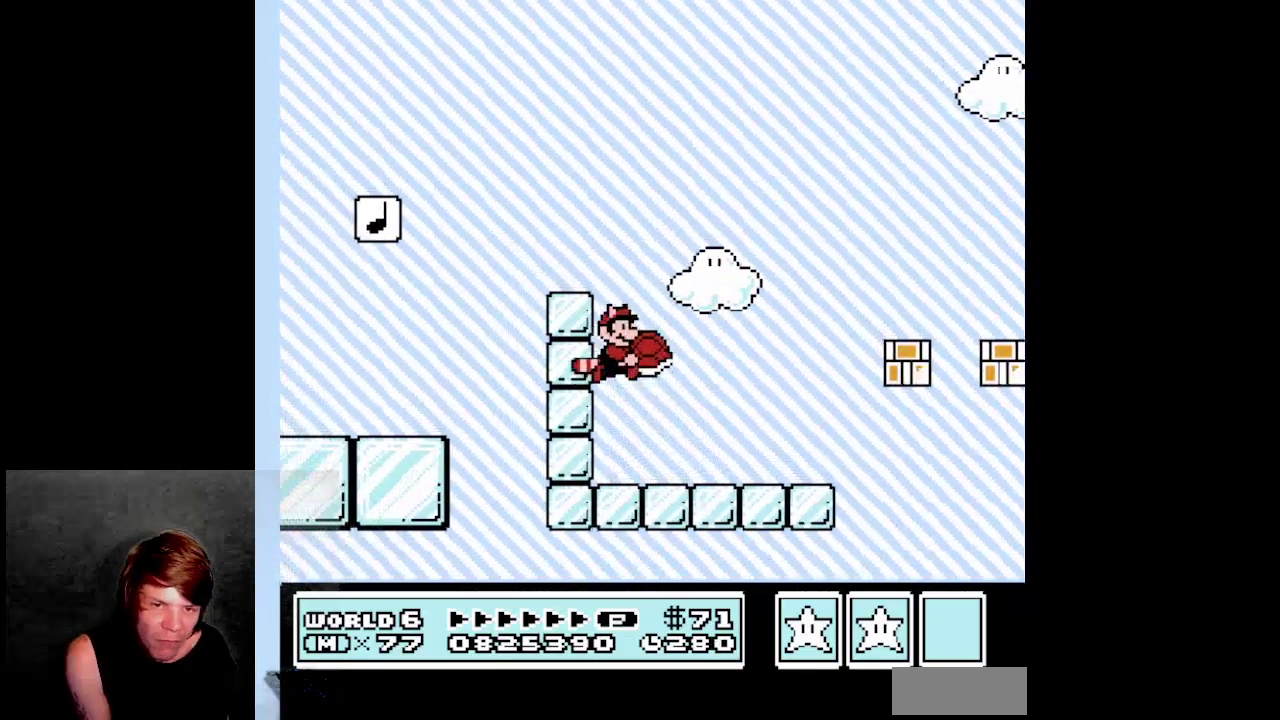
{"buttons": ["B", "DPAD_LEFT"], "events": [[183, "DPAD_UP", "up"], [283, "A", "up"], [300, "B", "up"], [400, "DPAD_RIGHT", "up"], [417, "B", "down"], [483, "DPAD_LEFT", "down"]]}
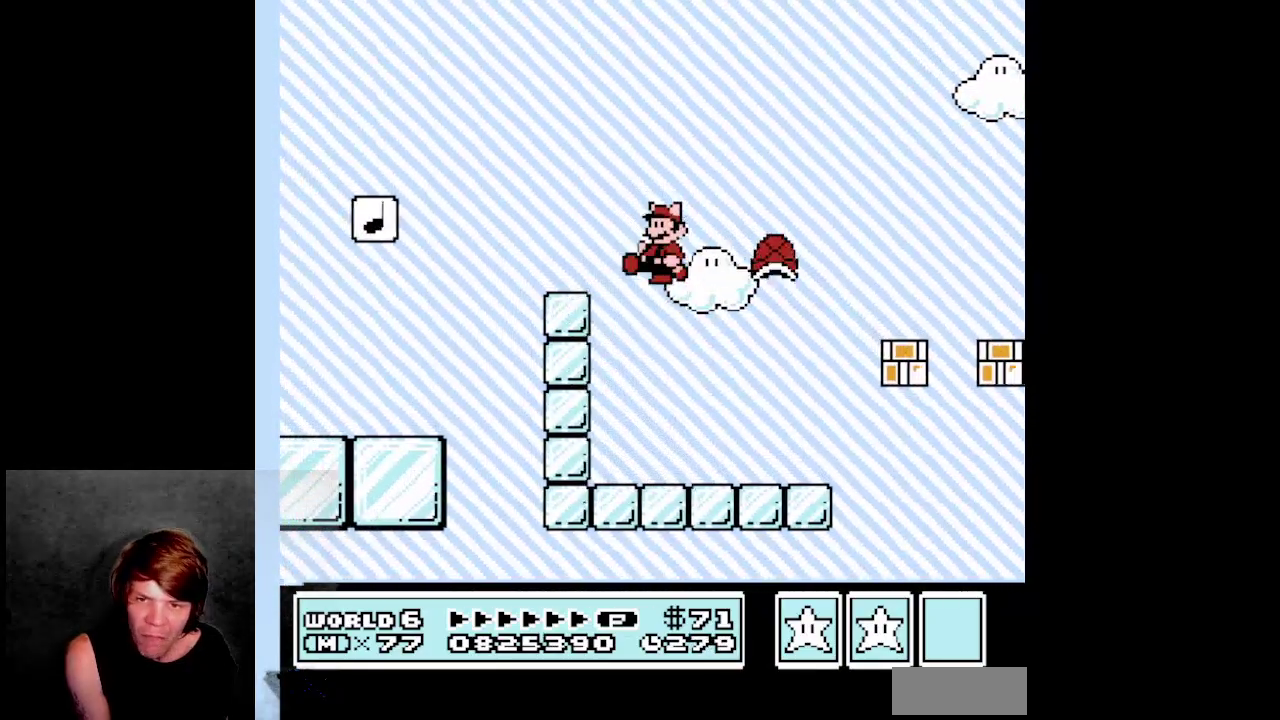
{"buttons": ["A", "B", "DPAD_LEFT"], "events": [[367, "A", "down"]]}
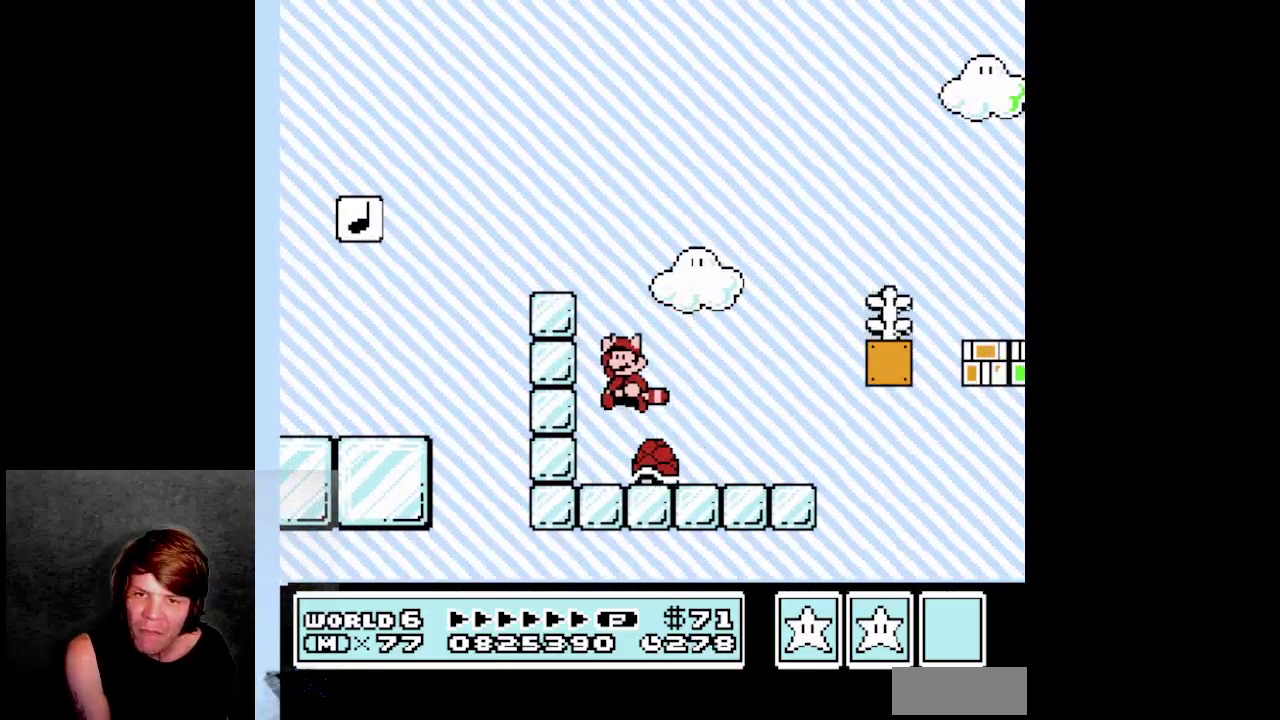
{"buttons": ["B", "DPAD_RIGHT"], "events": [[283, "DPAD_LEFT", "up"], [317, "DPAD_RIGHT", "down"], [383, "A", "up"]]}
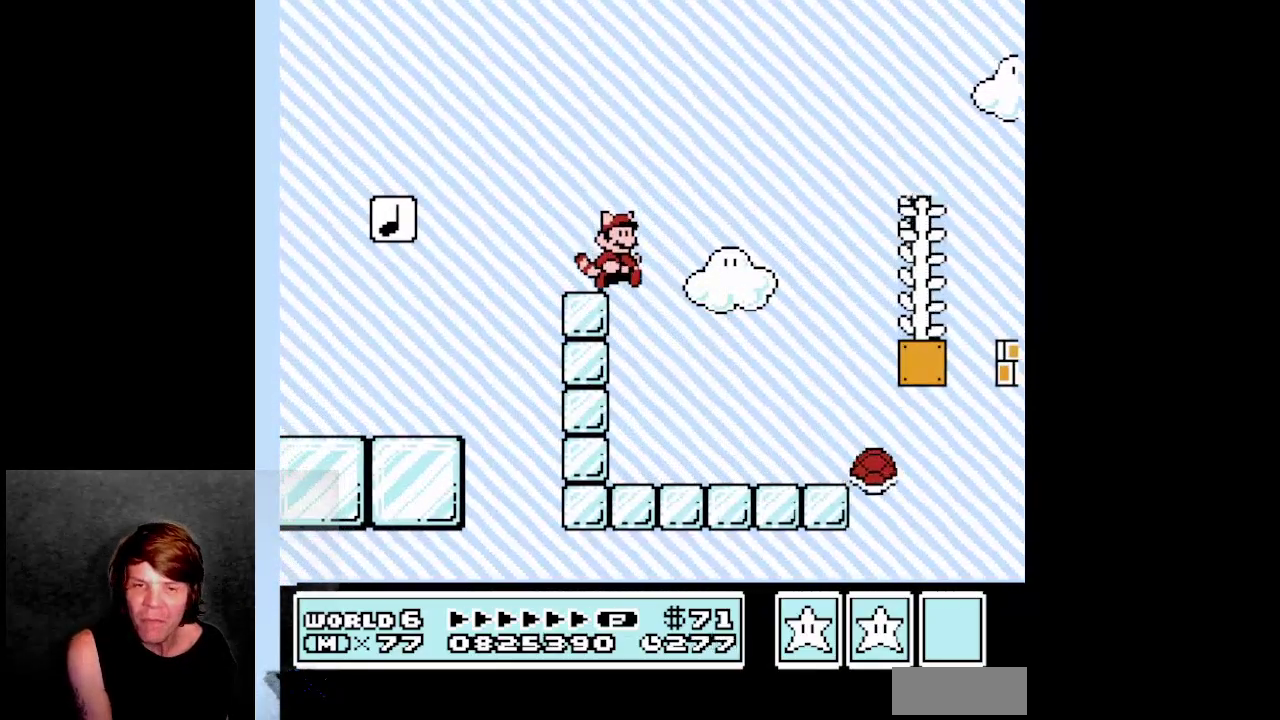
{"buttons": ["B", "DPAD_RIGHT"], "events": []}
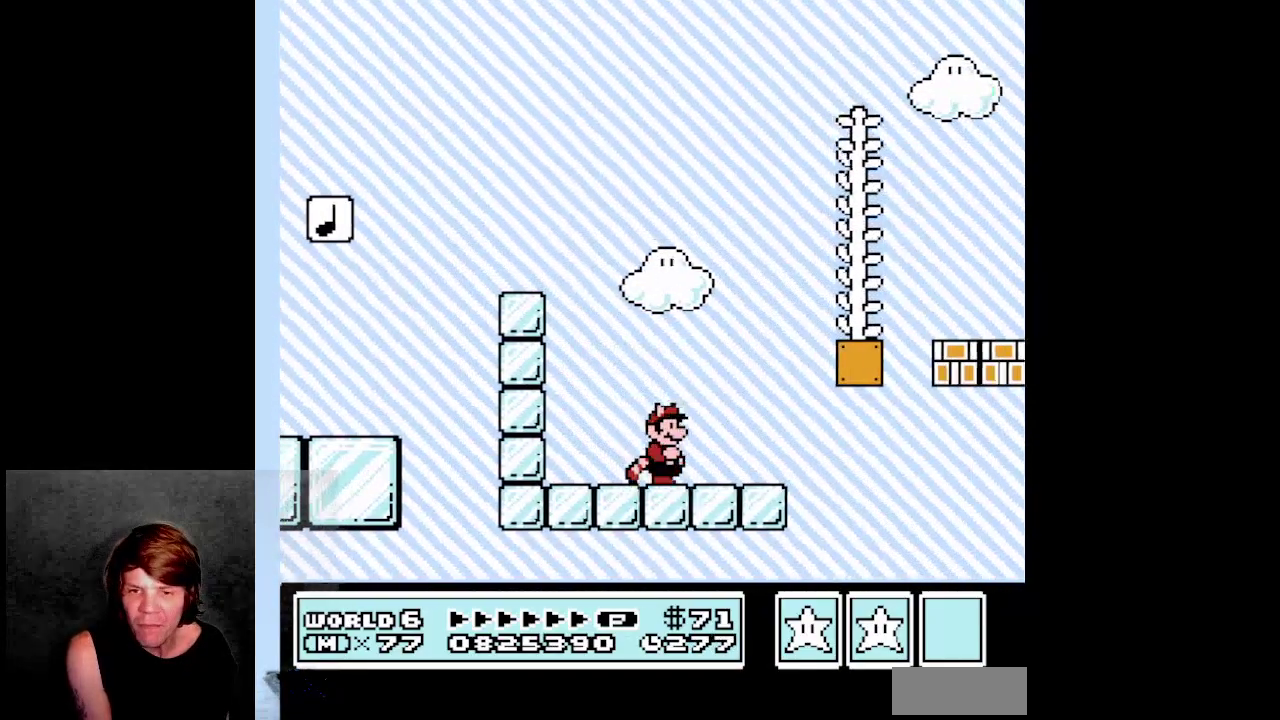
{"buttons": ["B", "DPAD_UP"], "events": [[33, "A", "down"], [33, "DPAD_UP", "down"], [467, "A", "up"], [467, "DPAD_RIGHT", "up"]]}
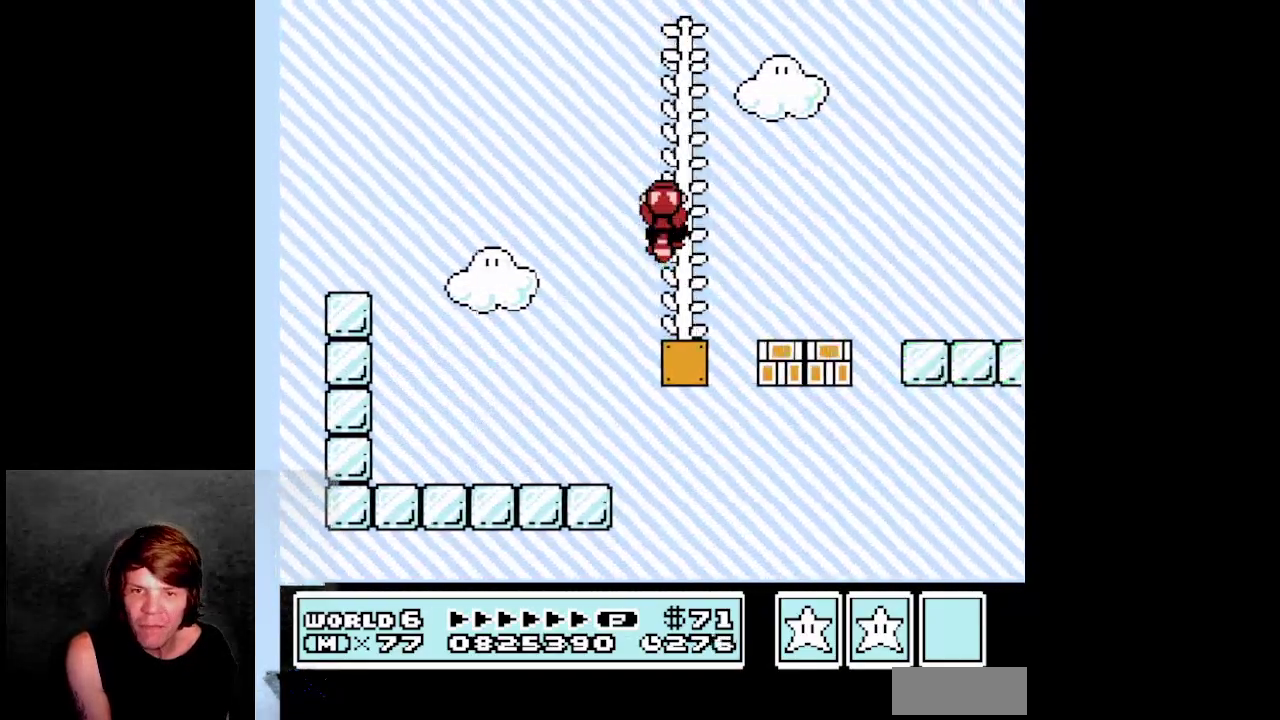
{"buttons": ["B", "DPAD_UP", "DPAD_RIGHT"], "events": [[467, "DPAD_RIGHT", "down"]]}
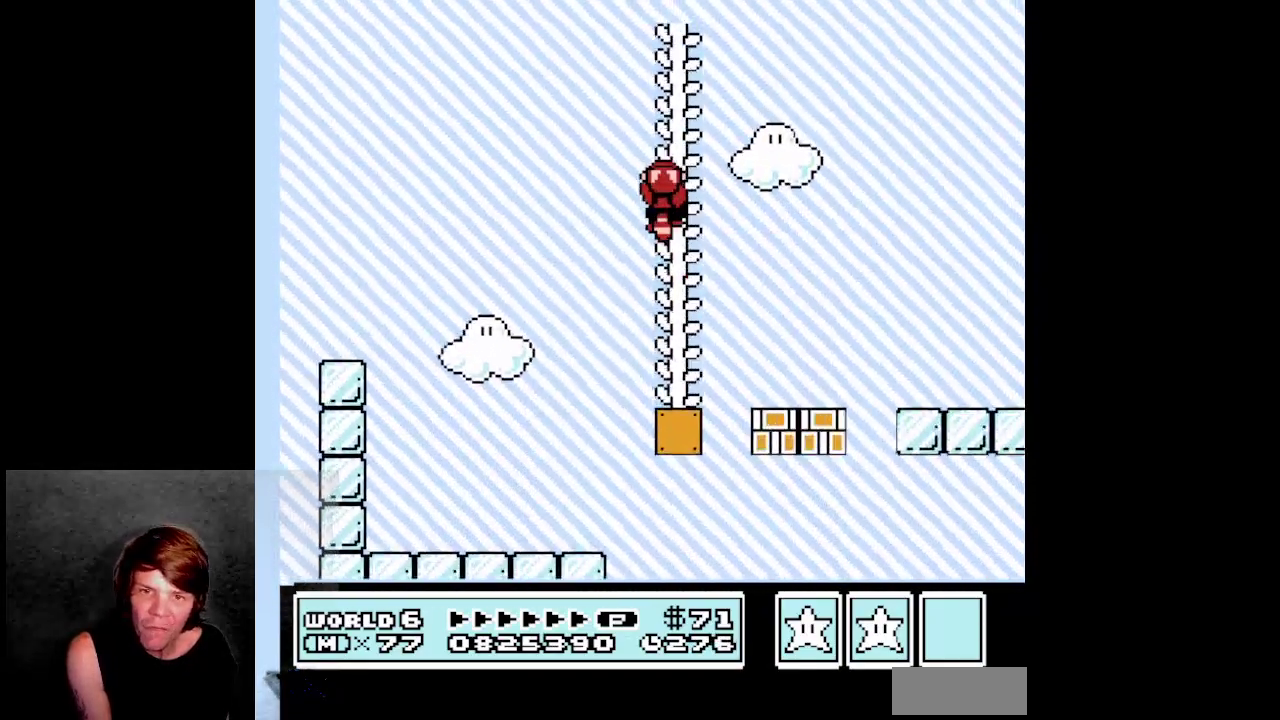
{"buttons": ["B", "DPAD_UP"], "events": [[83, "DPAD_RIGHT", "up"]]}
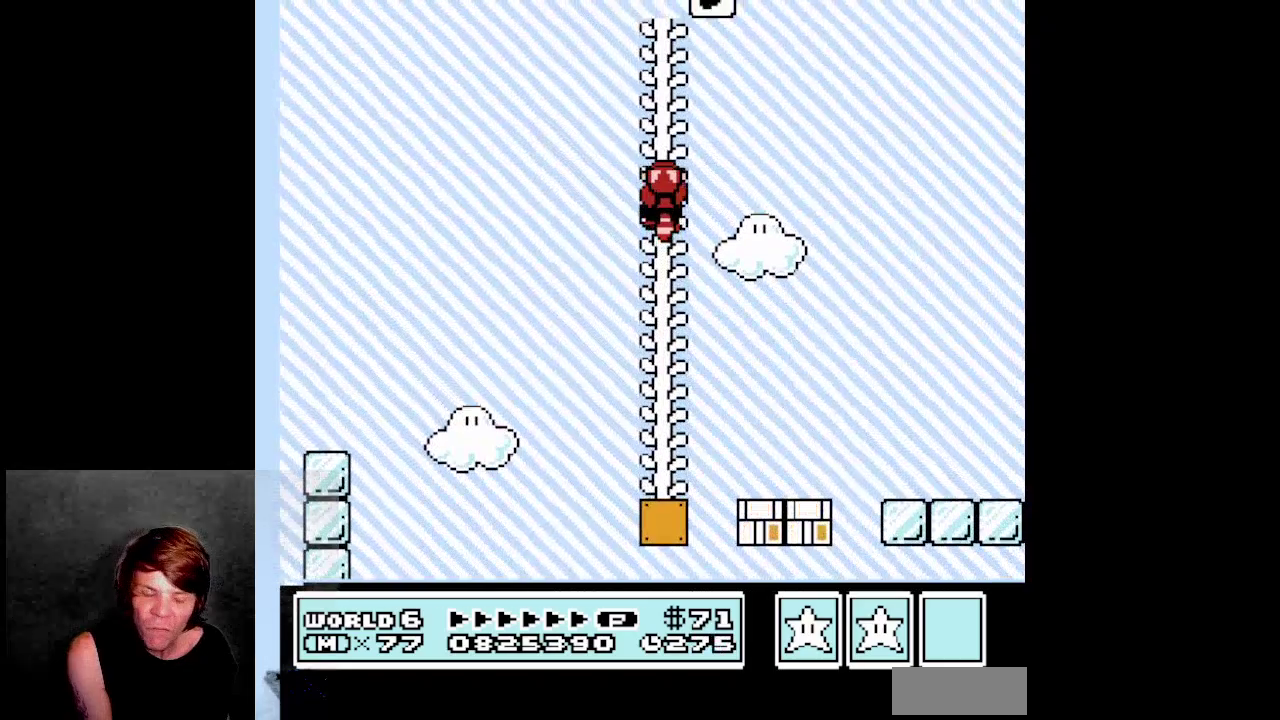
{"buttons": ["B", "DPAD_UP"], "events": []}
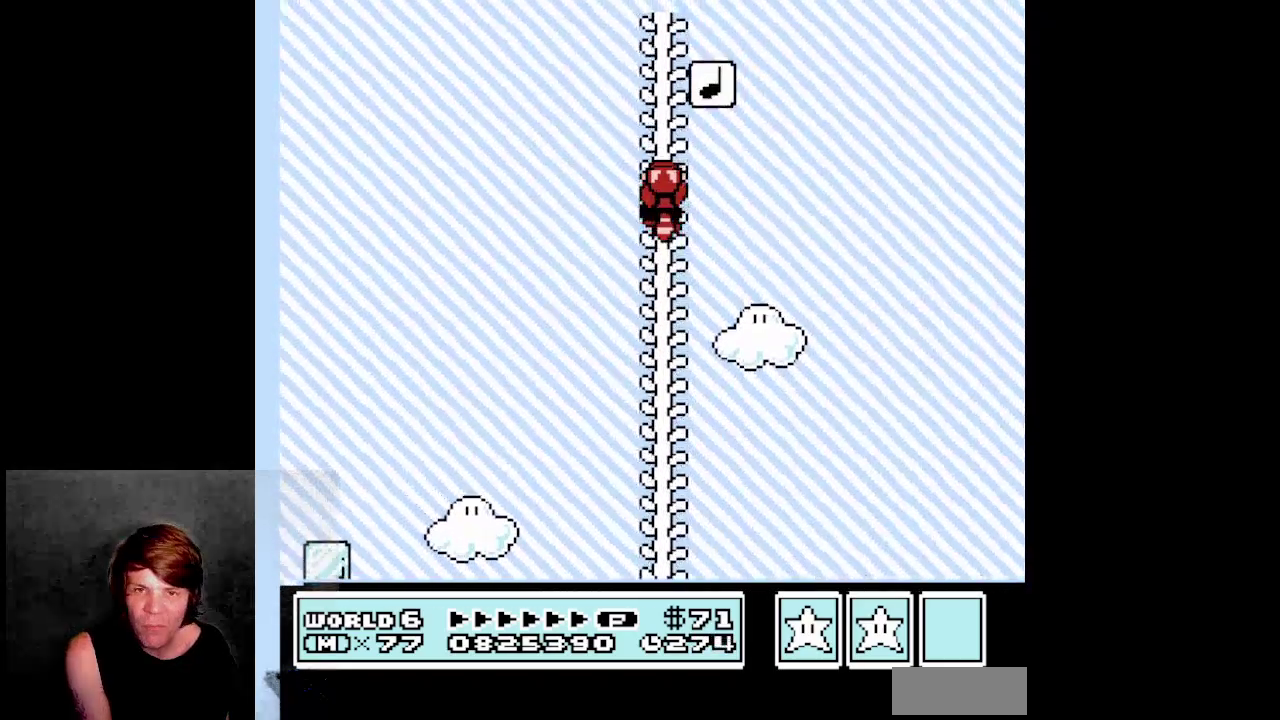
{"buttons": ["B", "DPAD_UP"], "events": []}
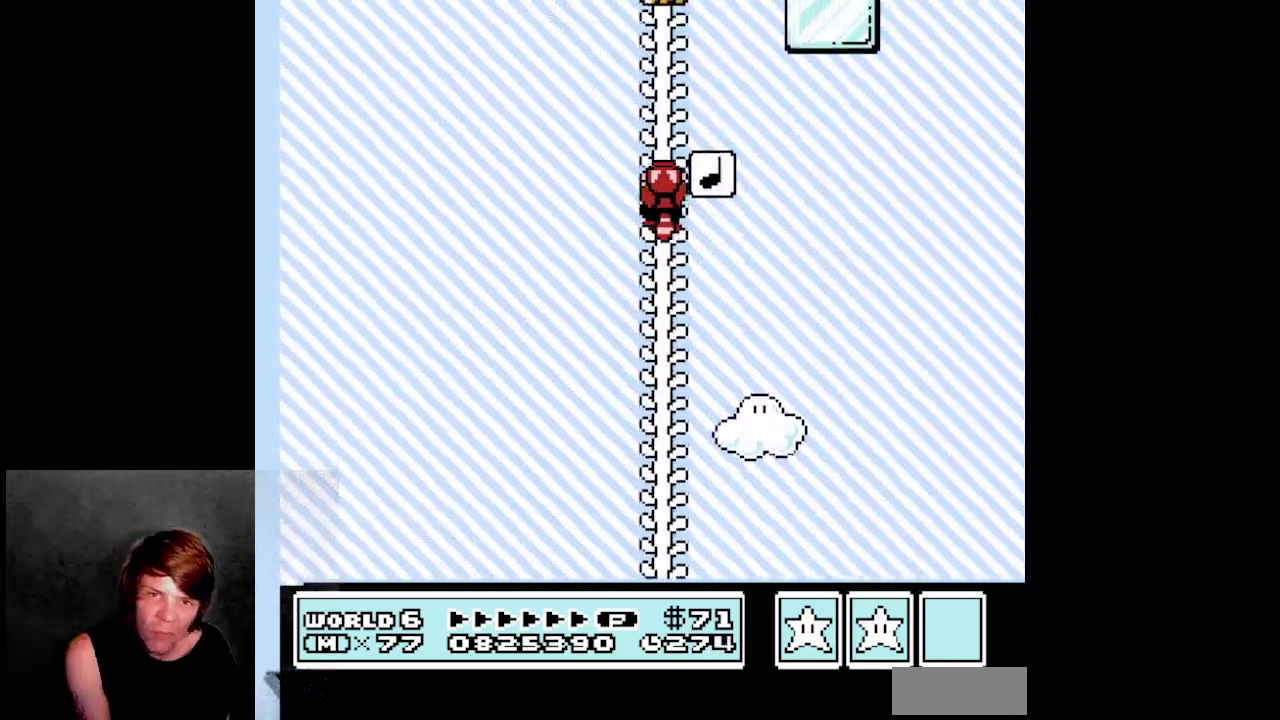
{"buttons": ["B", "DPAD_UP"], "events": []}
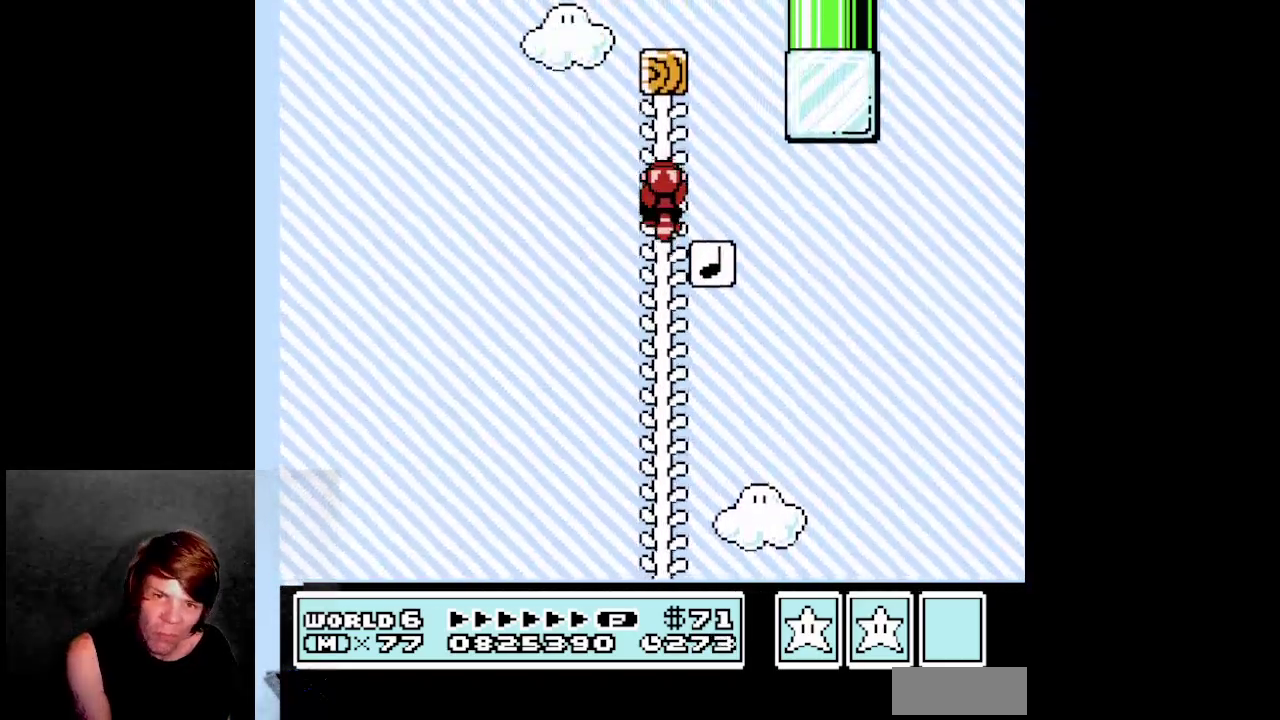
{"buttons": ["A", "B", "DPAD_LEFT"], "events": [[100, "DPAD_RIGHT", "down"], [117, "DPAD_UP", "up"], [283, "DPAD_RIGHT", "up"], [383, "DPAD_LEFT", "down"], [433, "A", "down"]]}
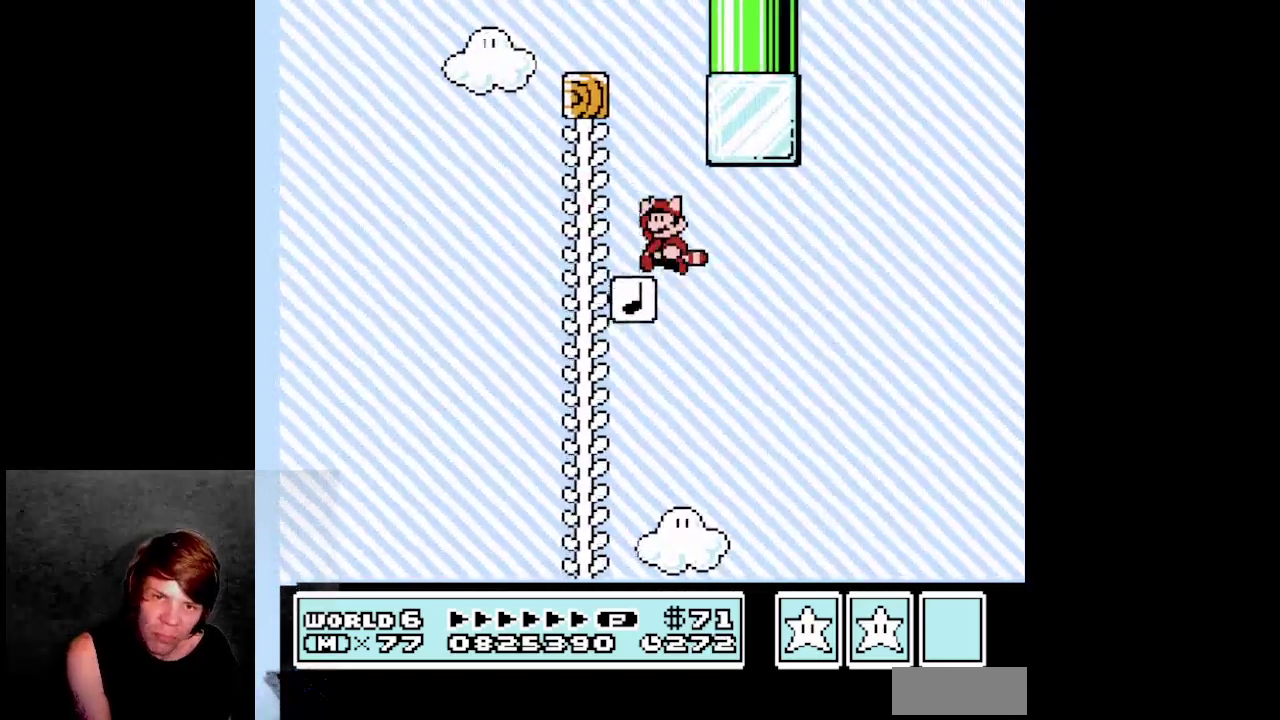
{"buttons": ["B", "DPAD_RIGHT"], "events": [[367, "DPAD_LEFT", "up"], [400, "DPAD_RIGHT", "down"], [450, "A", "up"]]}
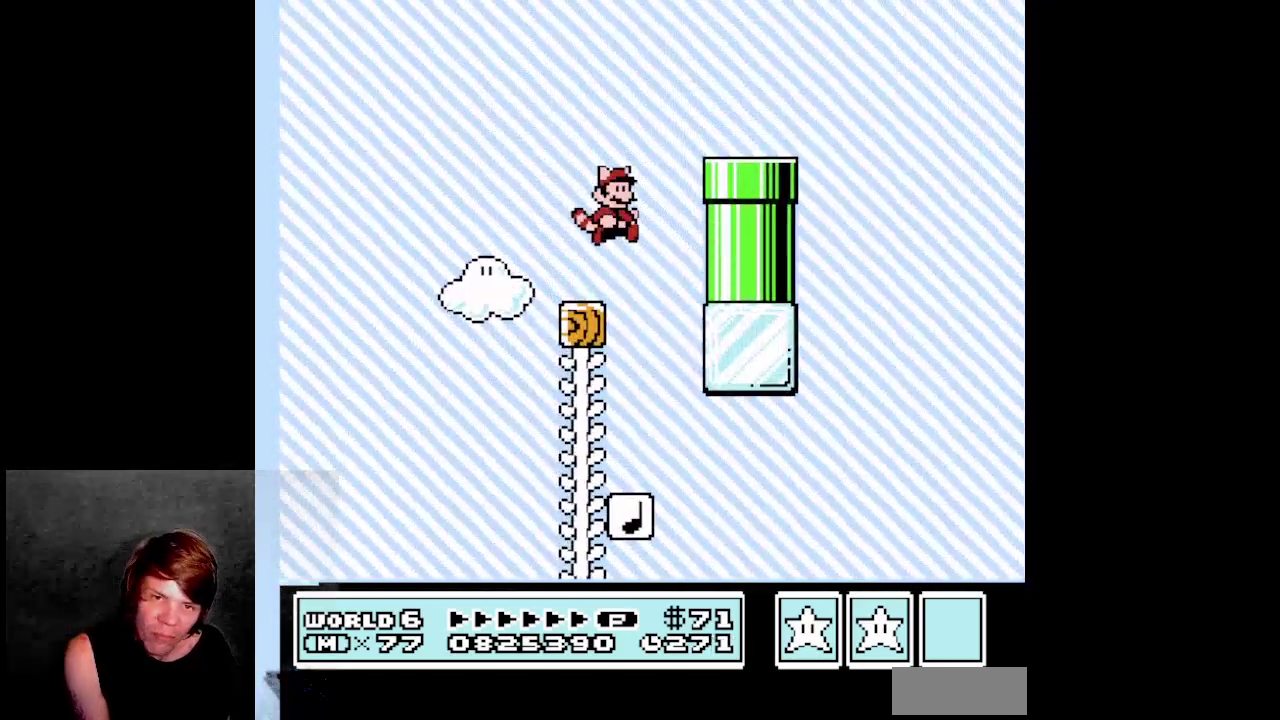
{"buttons": ["A", "B", "DPAD_RIGHT"], "events": [[67, "DPAD_RIGHT", "up"], [150, "DPAD_RIGHT", "down"], [183, "A", "down"]]}
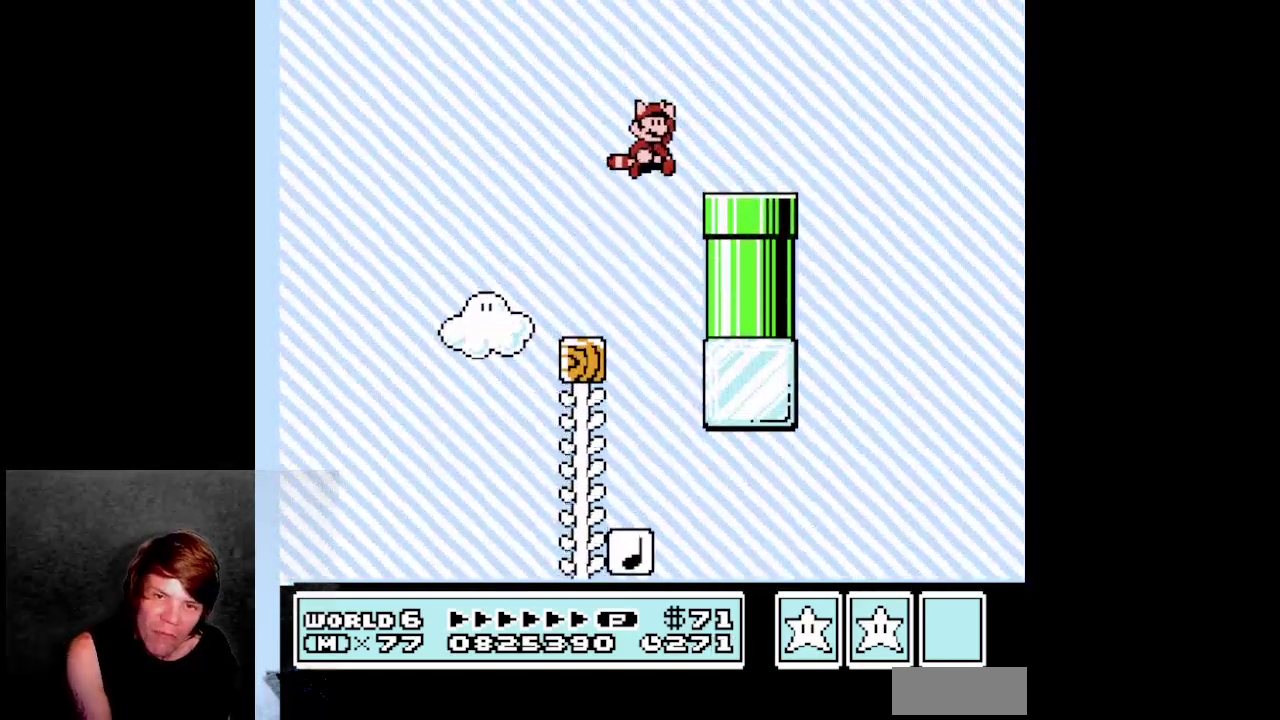
{"buttons": ["B", "DPAD_LEFT"], "events": [[100, "A", "up"], [133, "B", "up"], [133, "DPAD_DOWN", "down"], [167, "DPAD_RIGHT", "up"], [400, "DPAD_LEFT", "down"], [433, "DPAD_DOWN", "up"], [500, "B", "down"]]}
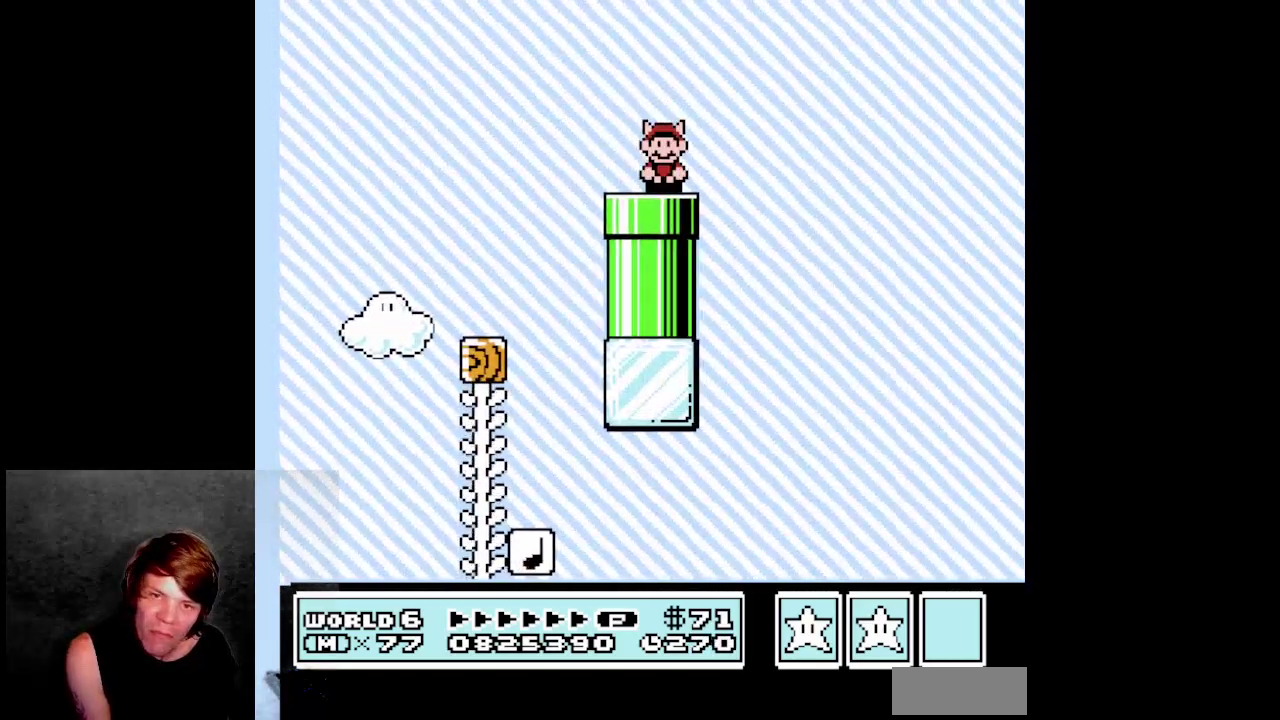
{"buttons": ["A", "B", "DPAD_LEFT"], "events": [[33, "A", "down"]]}